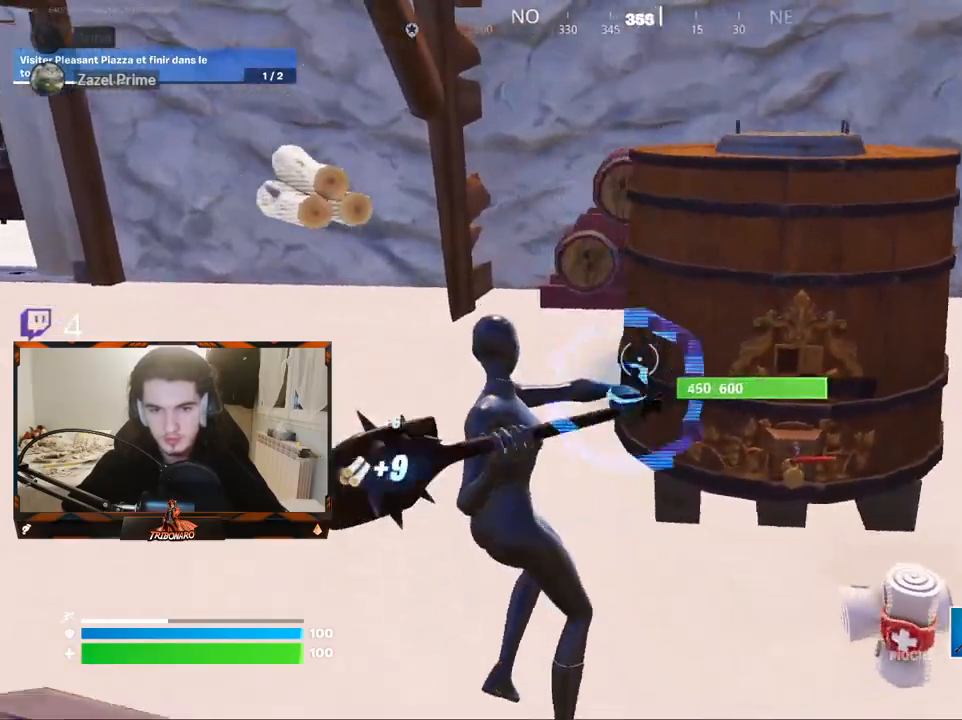
Gameplay with keyboard and mouse; each line is a JSON object with the keys and mouse buttons held at the frame after it. "events" lists presses ("down") and releases ("up") of "1", "2", "3", "4", "5", "a", "alt", "c", "caps_lock", "ctrl", "d", "e", "f", "g", "q", "r", "s", "shift", "space", "t", "tab", "v", "w", "x", "z", "mouse_left", "mouse_wheel" and "mouse_right" between this image and that frame as [ms after this image, input, new state], when the widget could be followed in between. "mouse_left", "mouse_wheel", "mouse_right" = the "left", "wheel", "right" buttons of the "mouse" list. No other keys are recorded. "wheel" means that the mouse wheel is clicked or scrolled. "mouse_move" is the direction in which the mouse moves at that frame (one of eight, or "still"), when it could be read.
{"keys": ["q"], "mouse": ["left"], "mouse_move": "right", "events": [[450, "z", "up"]]}
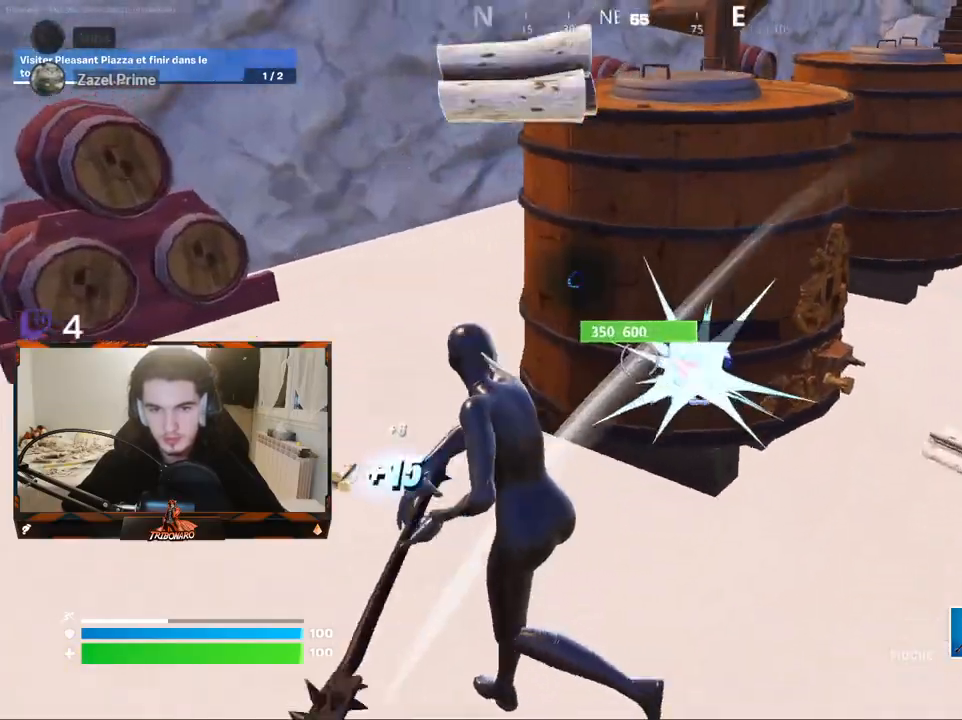
{"keys": ["q", "z"], "mouse": ["left"], "mouse_move": "right", "events": [[367, "z", "down"]]}
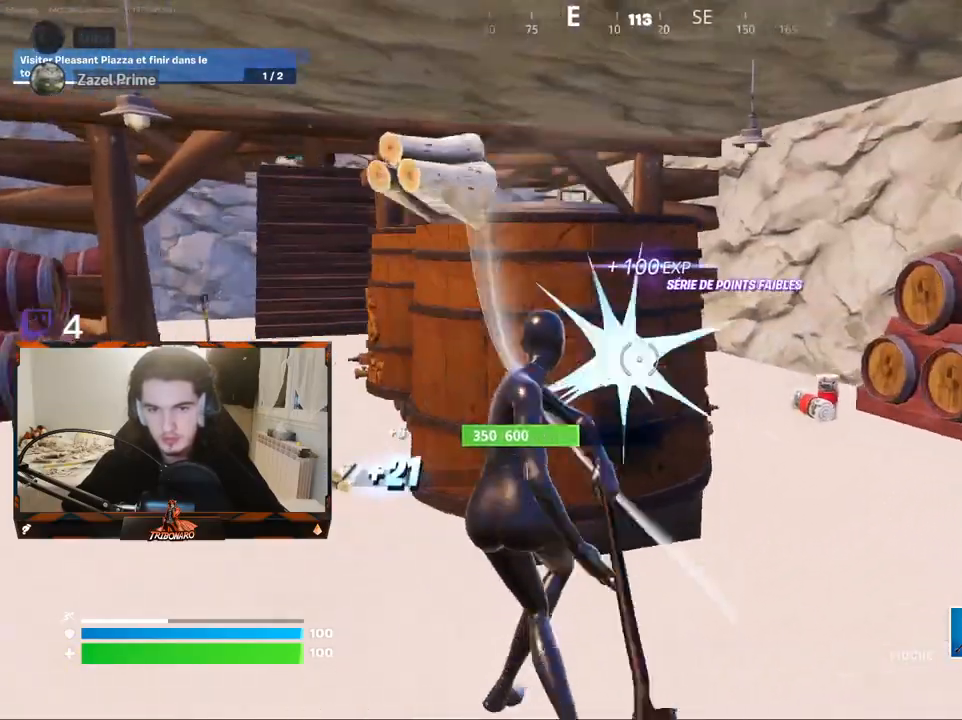
{"keys": ["q"], "mouse": ["left"], "mouse_move": "right", "events": [[200, "z", "up"]]}
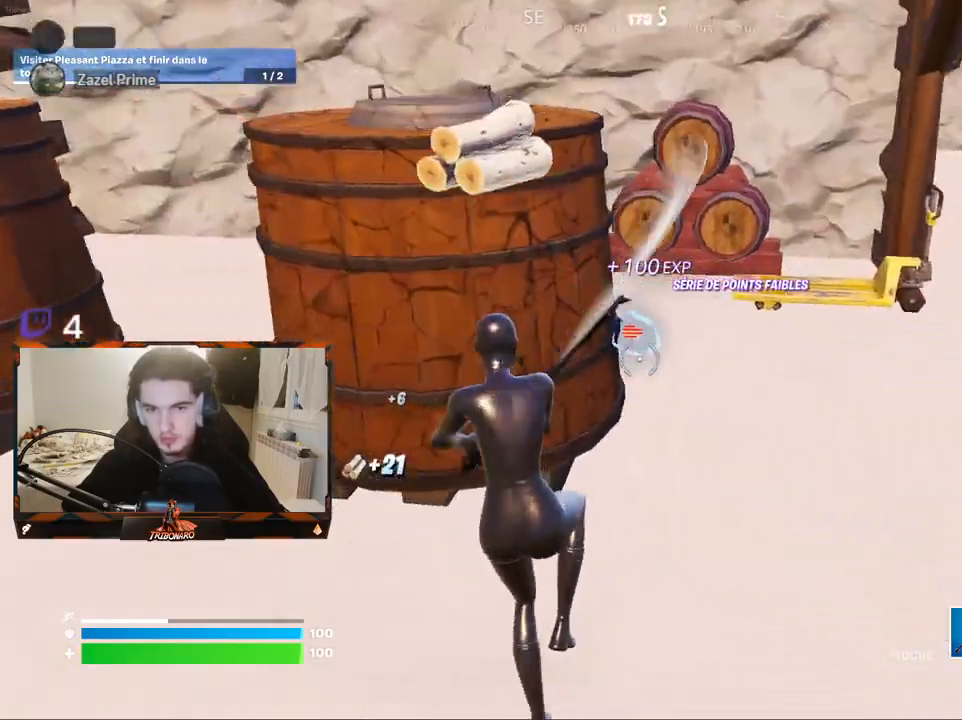
{"keys": ["d"], "mouse": ["left"], "mouse_move": "left", "events": [[67, "z", "down"], [167, "q", "up"], [217, "d", "down"], [300, "z", "up"]]}
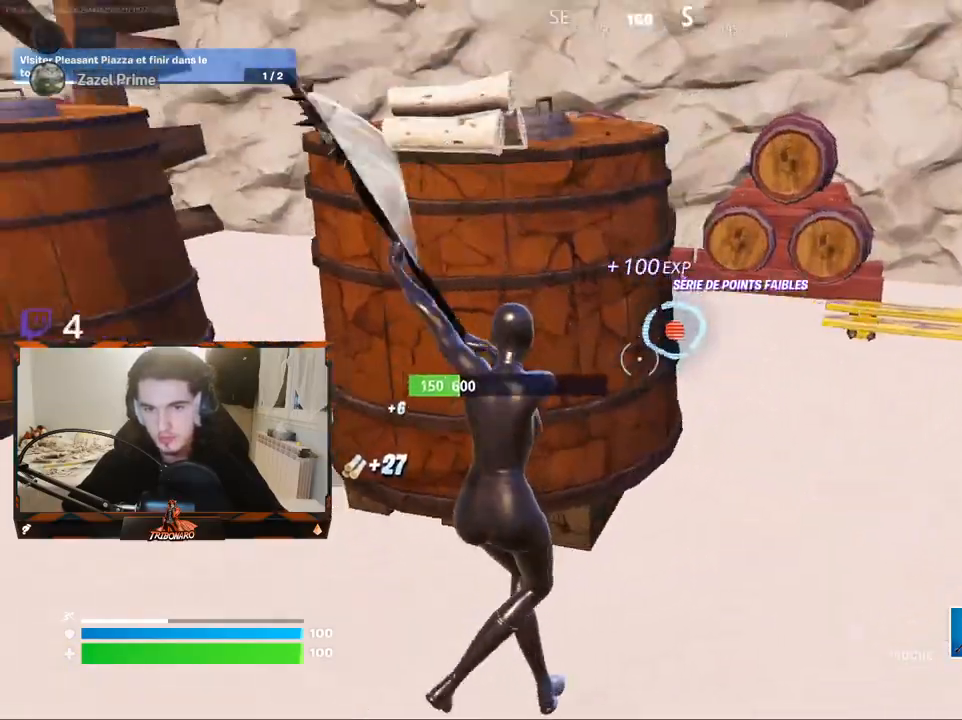
{"keys": [], "mouse": ["left"], "mouse_move": "left", "events": [[467, "d", "up"]]}
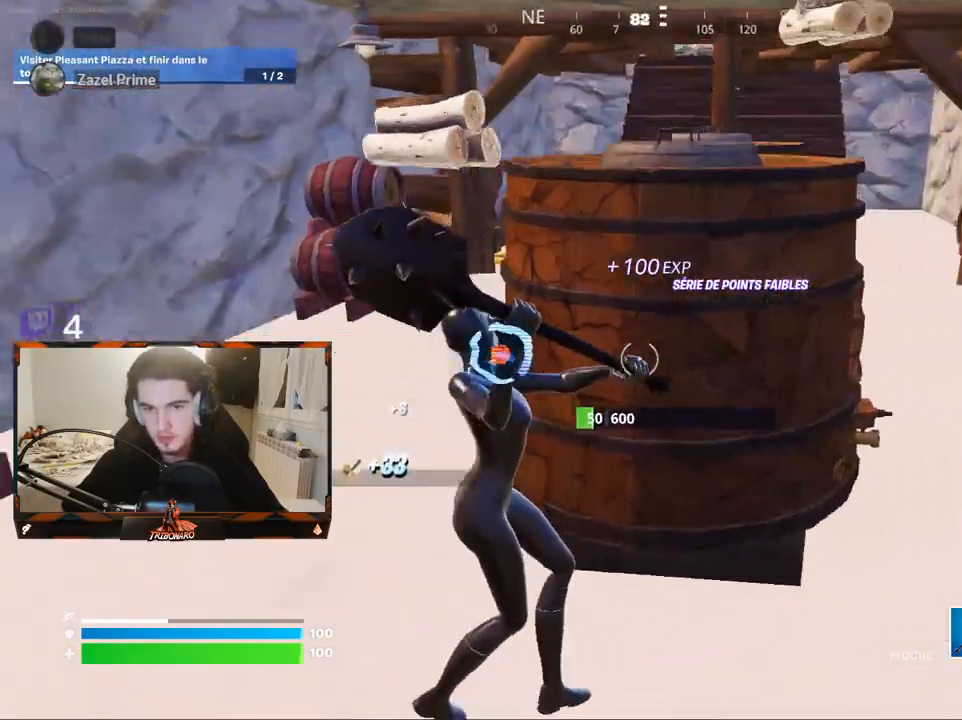
{"keys": ["z"], "mouse": [], "mouse_move": "right", "events": [[17, "q", "down"], [150, "z", "down"], [300, "mouse_left", "up"], [450, "q", "up"]]}
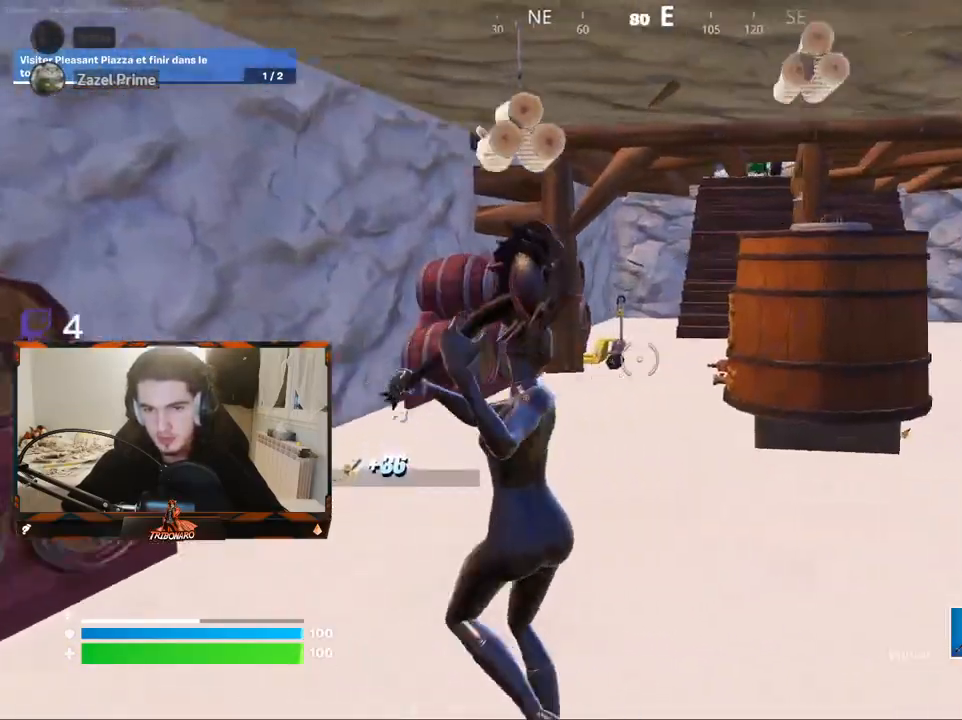
{"keys": ["q", "z"], "mouse": [], "mouse_move": "left", "events": [[84, "x", "down"], [184, "x", "up"], [467, "q", "down"]]}
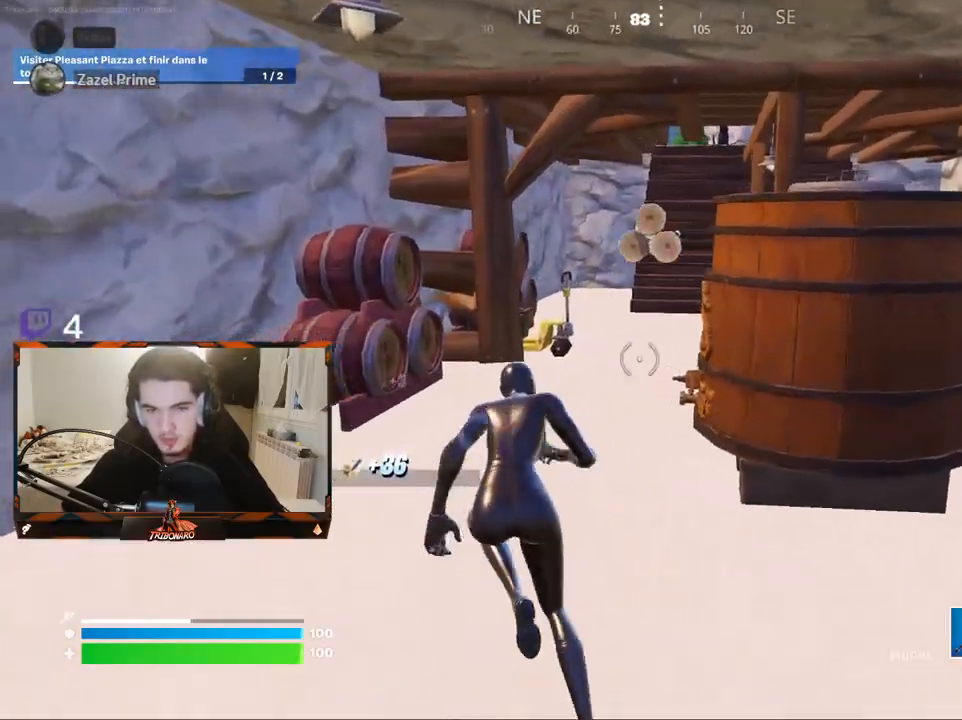
{"keys": ["z"], "mouse": [], "mouse_move": "still", "events": [[100, "q", "up"], [300, "d", "down"], [434, "d", "up"]]}
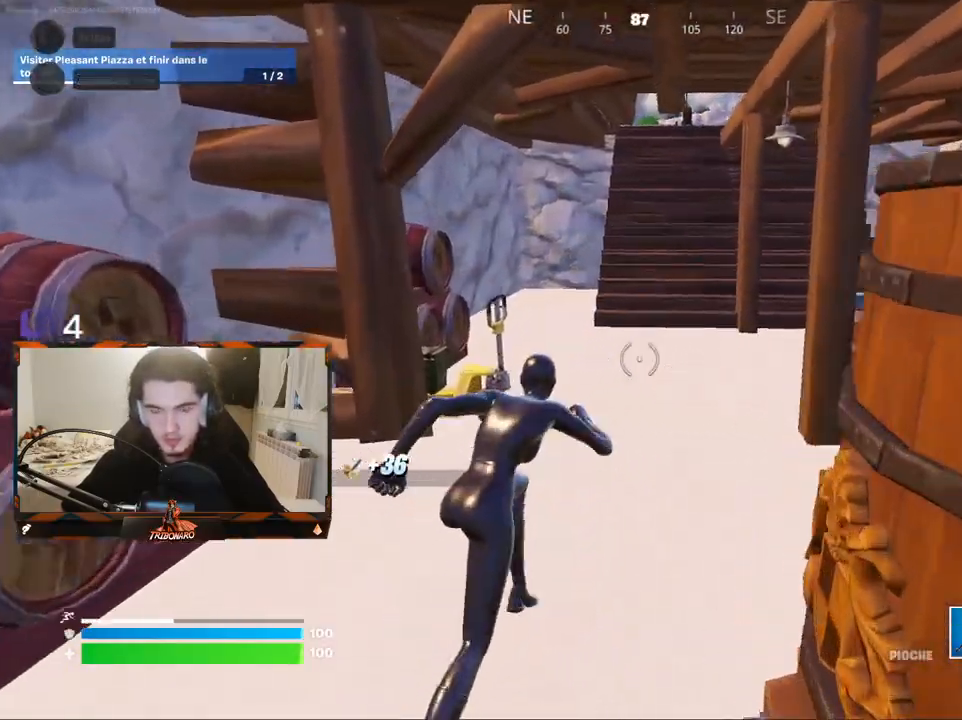
{"keys": ["z"], "mouse": [], "mouse_move": "still", "events": [[167, "d", "down"], [267, "d", "up"]]}
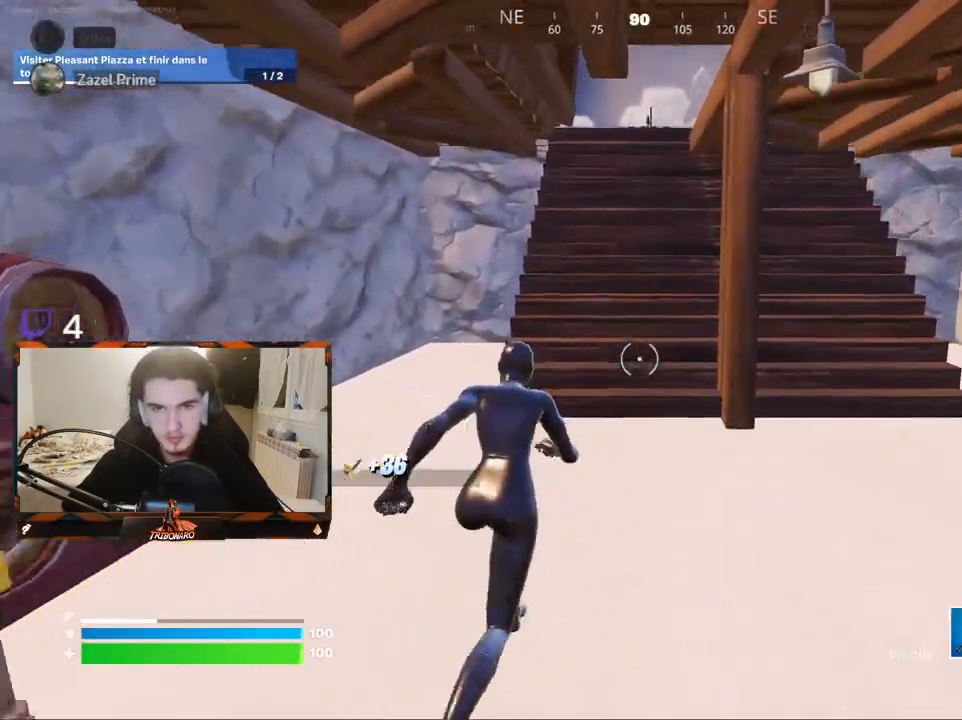
{"keys": ["z"], "mouse": [], "mouse_move": "up", "events": []}
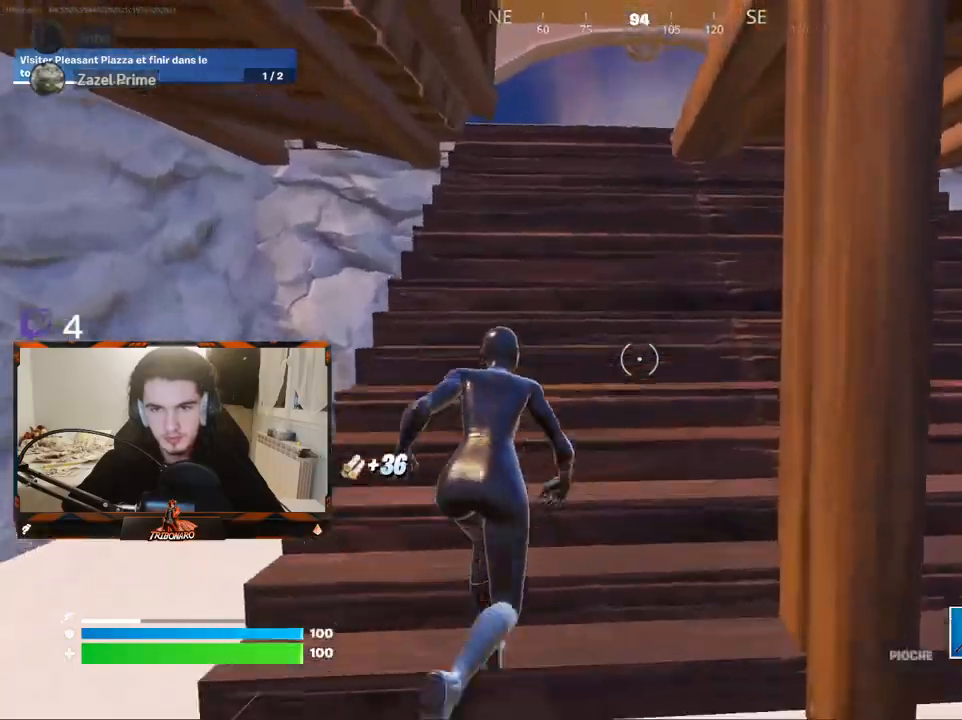
{"keys": ["z"], "mouse": [], "mouse_move": "still", "events": []}
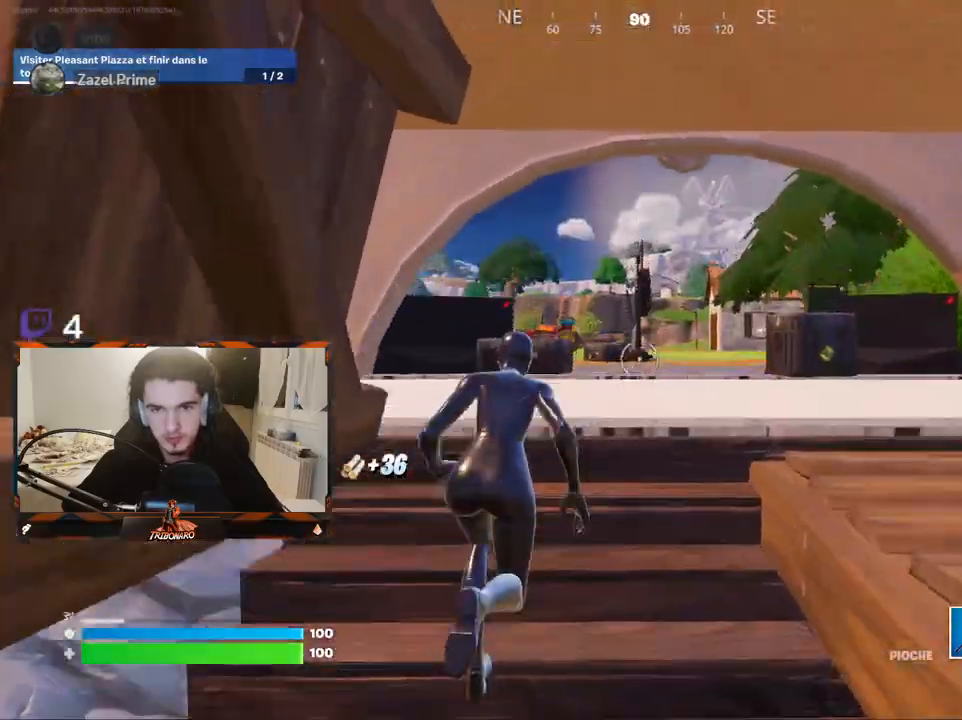
{"keys": ["z"], "mouse": [], "mouse_move": "still", "events": [[34, "ctrl", "down"], [217, "ctrl", "up"], [400, "a", "down"], [500, "a", "up"]]}
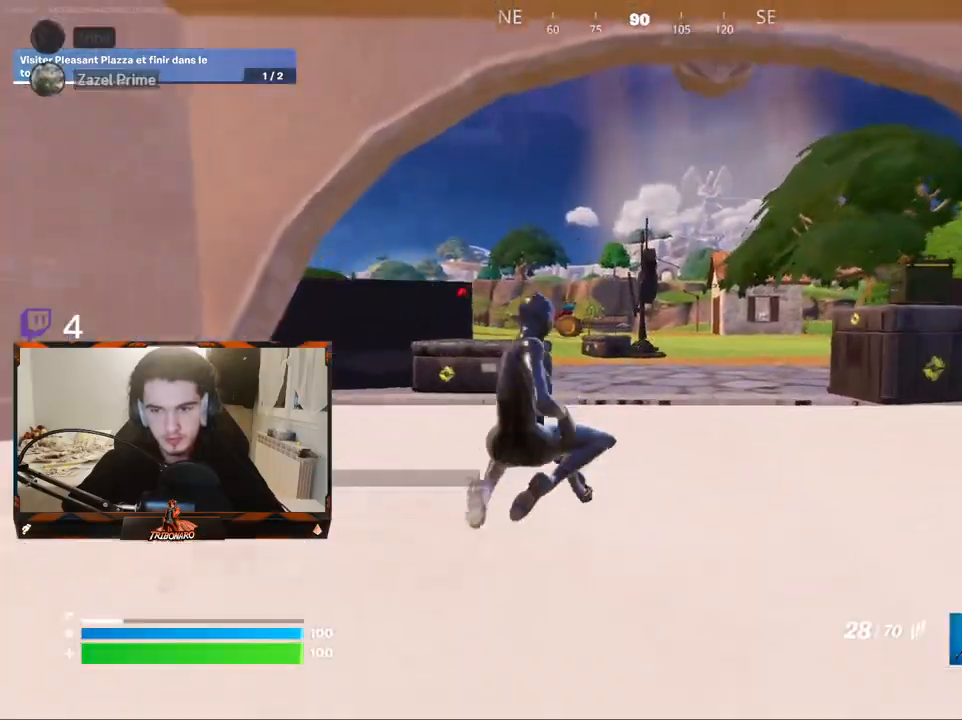
{"keys": ["z"], "mouse": [], "mouse_move": "still", "events": []}
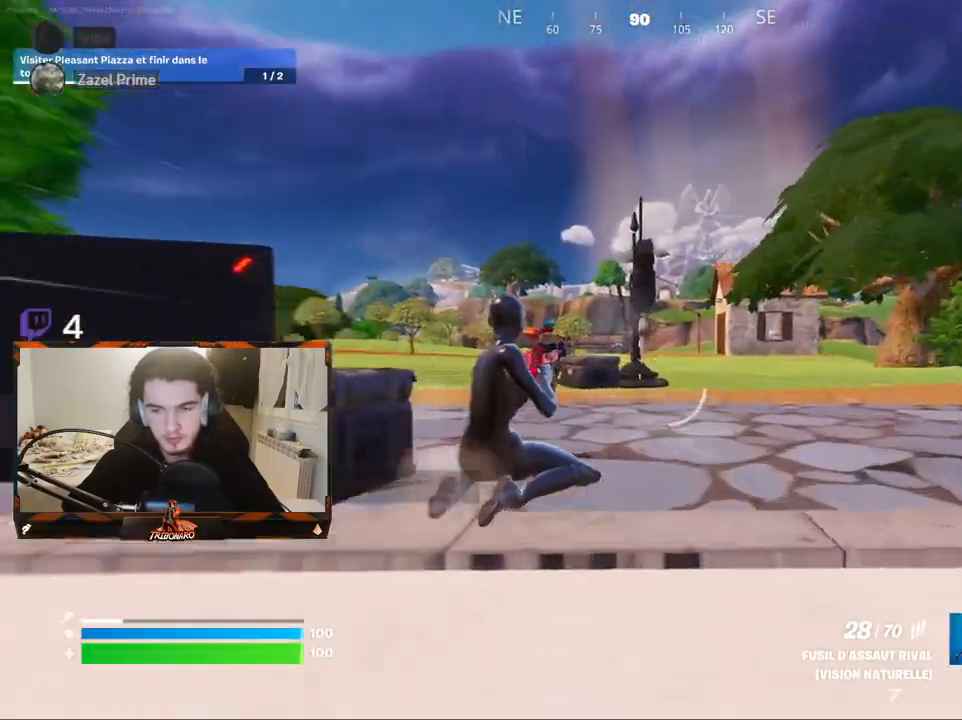
{"keys": ["4", "z"], "mouse": [], "mouse_move": "right", "events": [[17, "x", "down"], [150, "x", "up"], [484, "4", "down"]]}
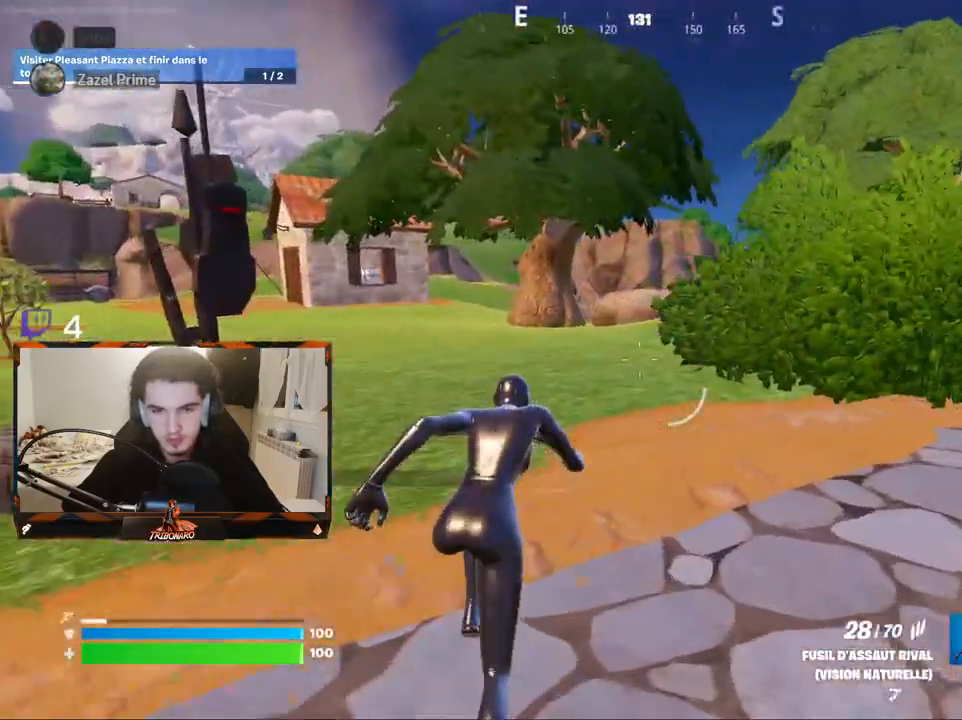
{"keys": ["z"], "mouse": [], "mouse_move": "right", "events": [[67, "4", "up"], [267, "q", "down"], [450, "q", "up"]]}
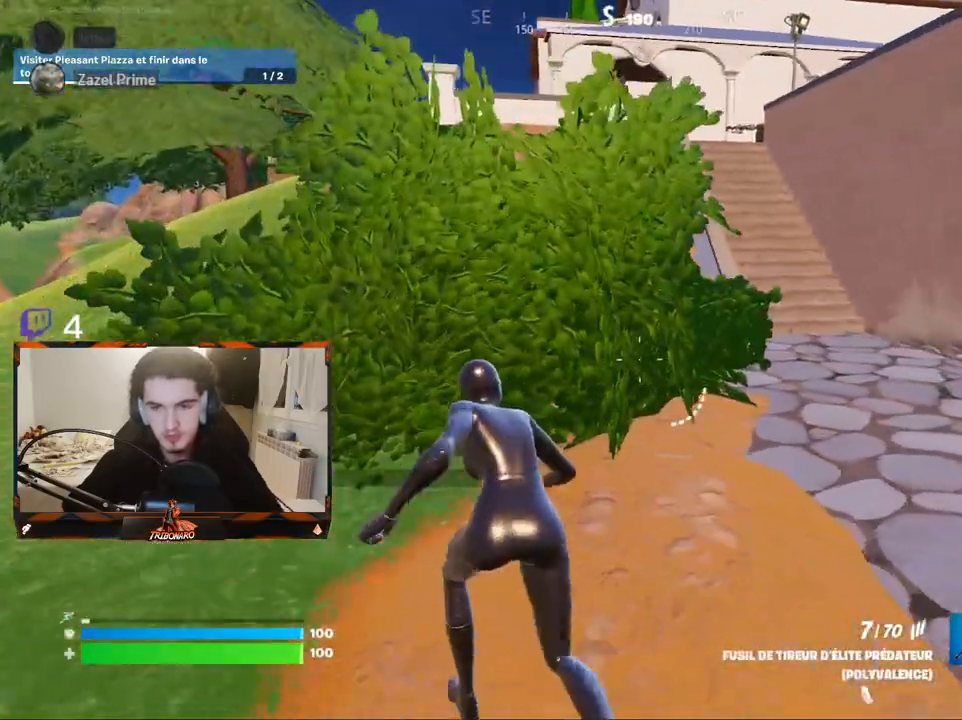
{"keys": ["x", "z"], "mouse": [], "mouse_move": "right", "events": [[184, "q", "down"], [317, "q", "up"], [417, "x", "down"]]}
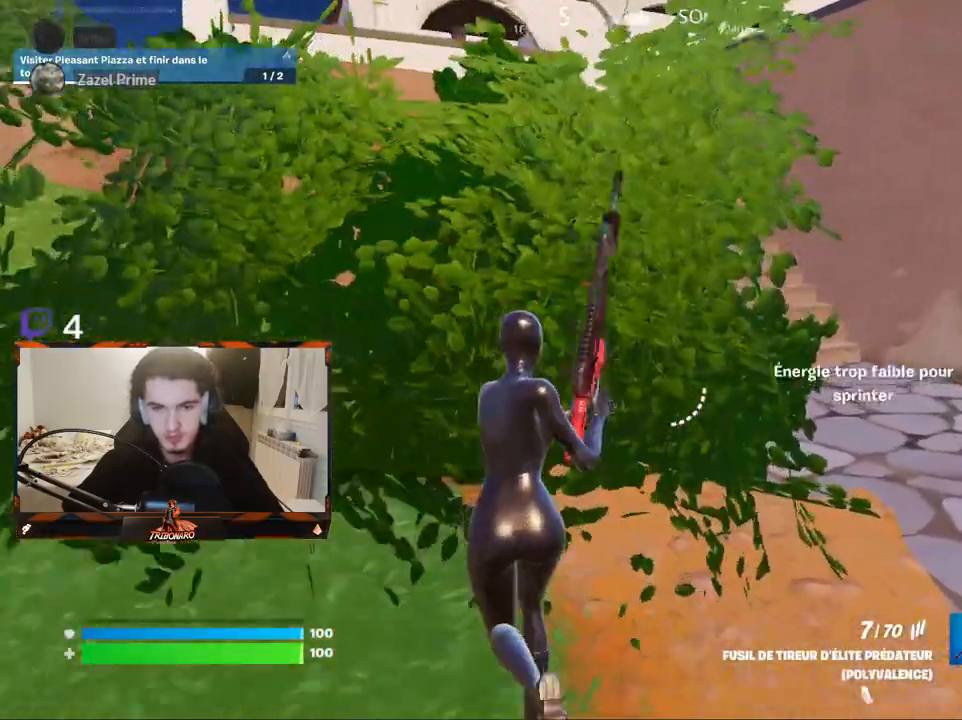
{"keys": ["z"], "mouse": [], "mouse_move": "still", "events": [[67, "x", "up"]]}
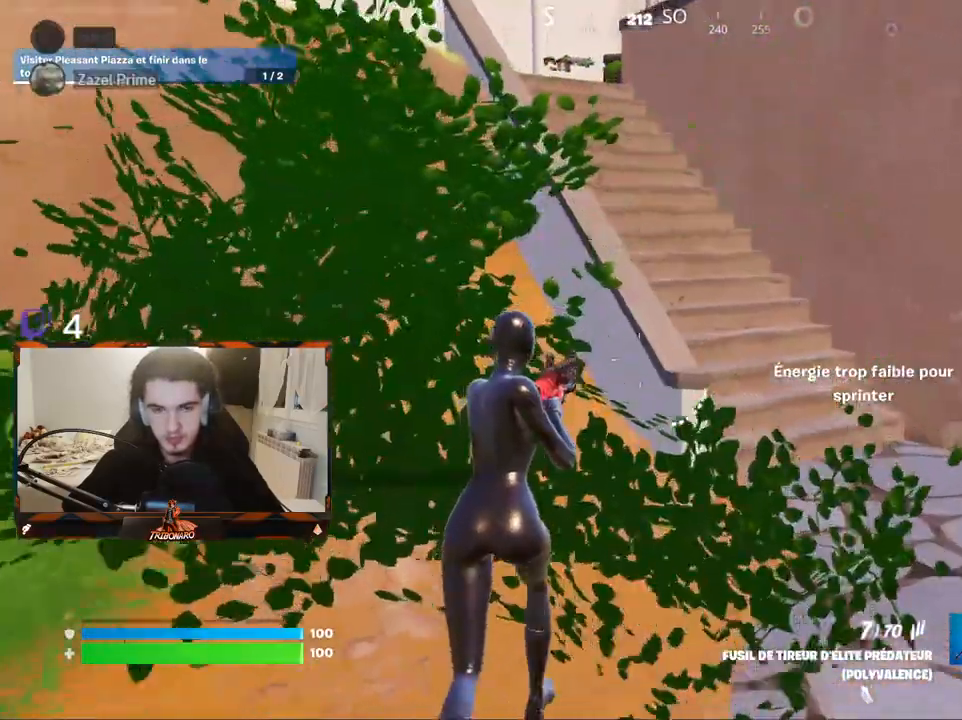
{"keys": ["z"], "mouse": [], "mouse_move": "left", "events": [[267, "space", "down"], [500, "space", "up"]]}
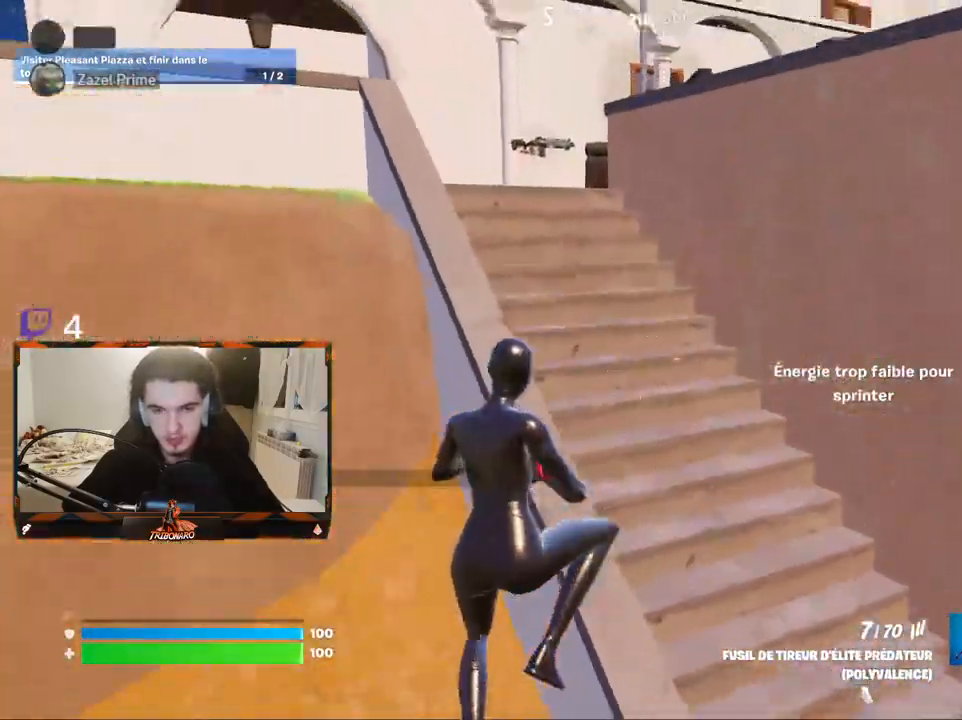
{"keys": ["z"], "mouse": [], "mouse_move": "left", "events": [[184, "q", "down"], [284, "q", "up"]]}
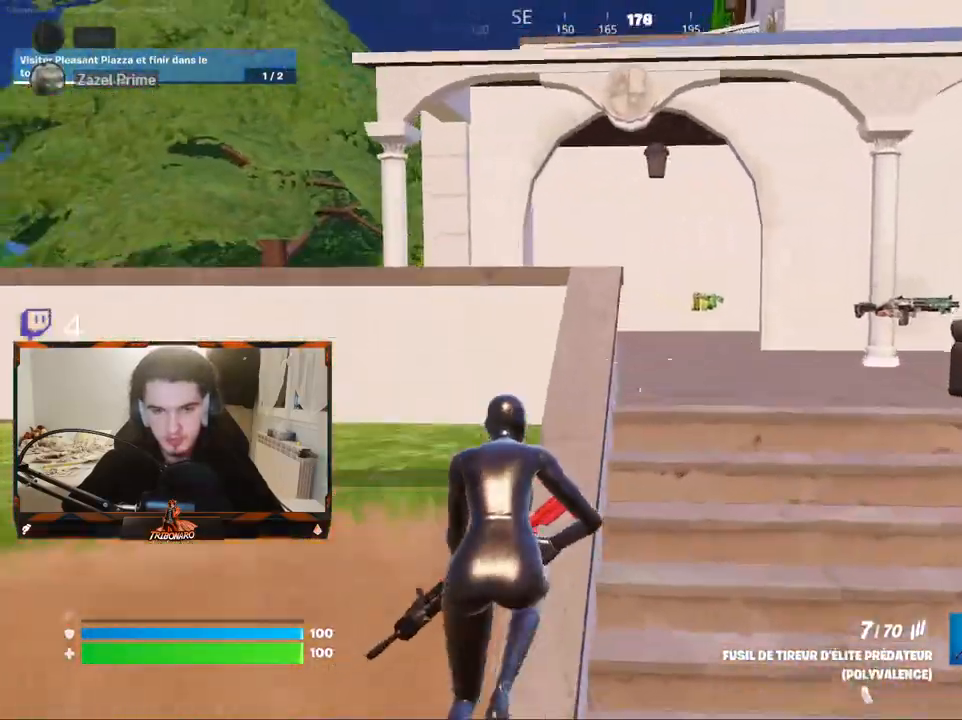
{"keys": ["z"], "mouse": [], "mouse_move": "still", "events": [[250, "space", "down"], [384, "space", "up"]]}
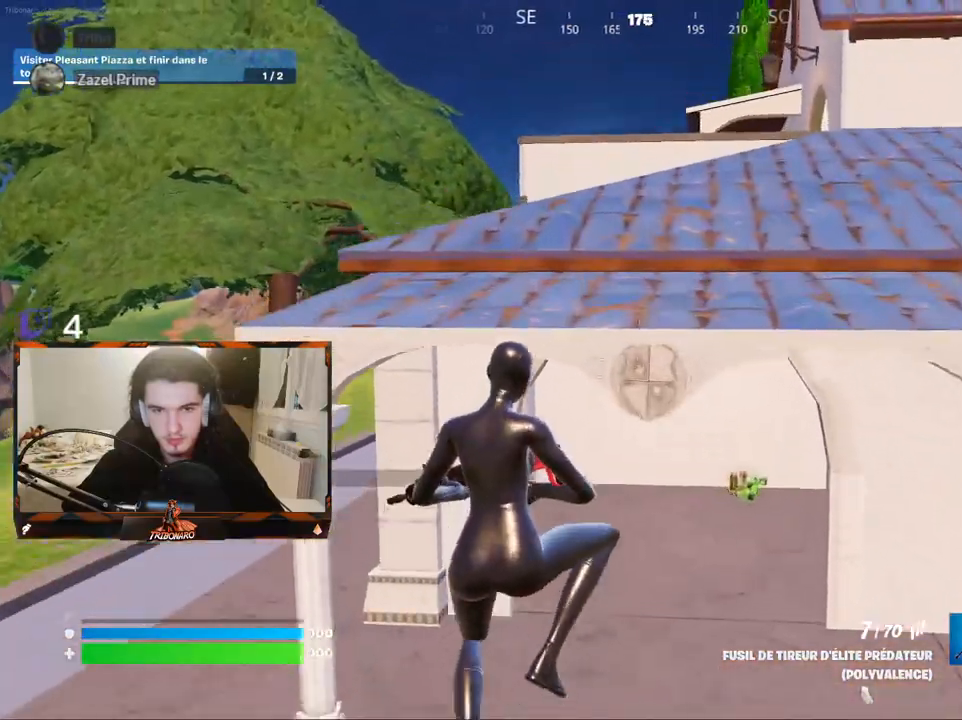
{"keys": ["d", "z"], "mouse": [], "mouse_move": "right", "events": [[34, "q", "down"], [217, "q", "up"], [267, "d", "down"]]}
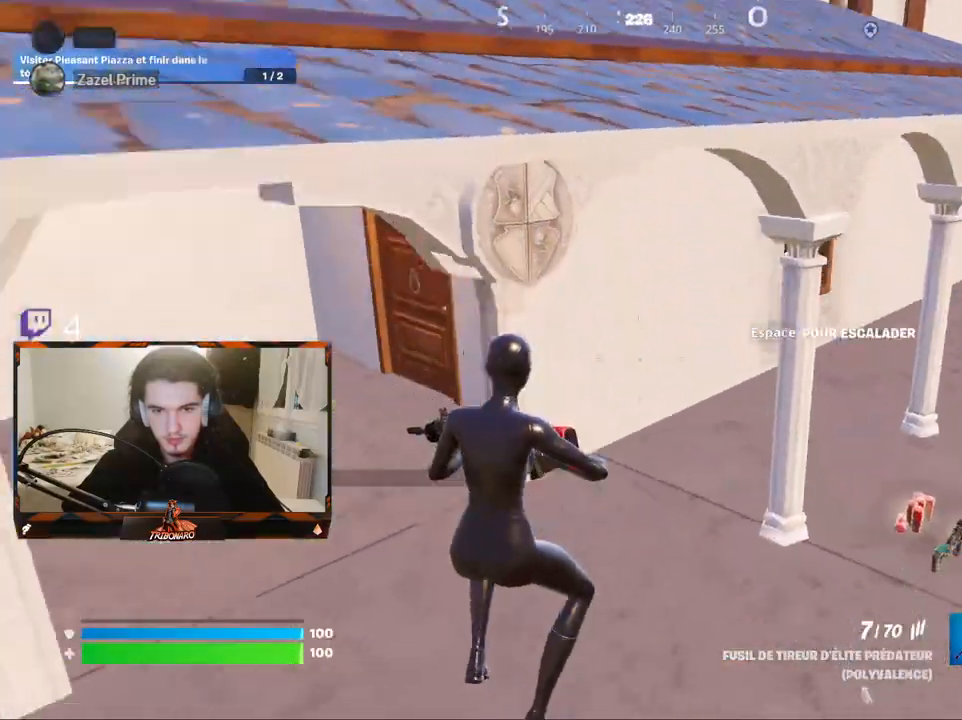
{"keys": ["z"], "mouse": [], "mouse_move": "still", "events": [[367, "d", "up"]]}
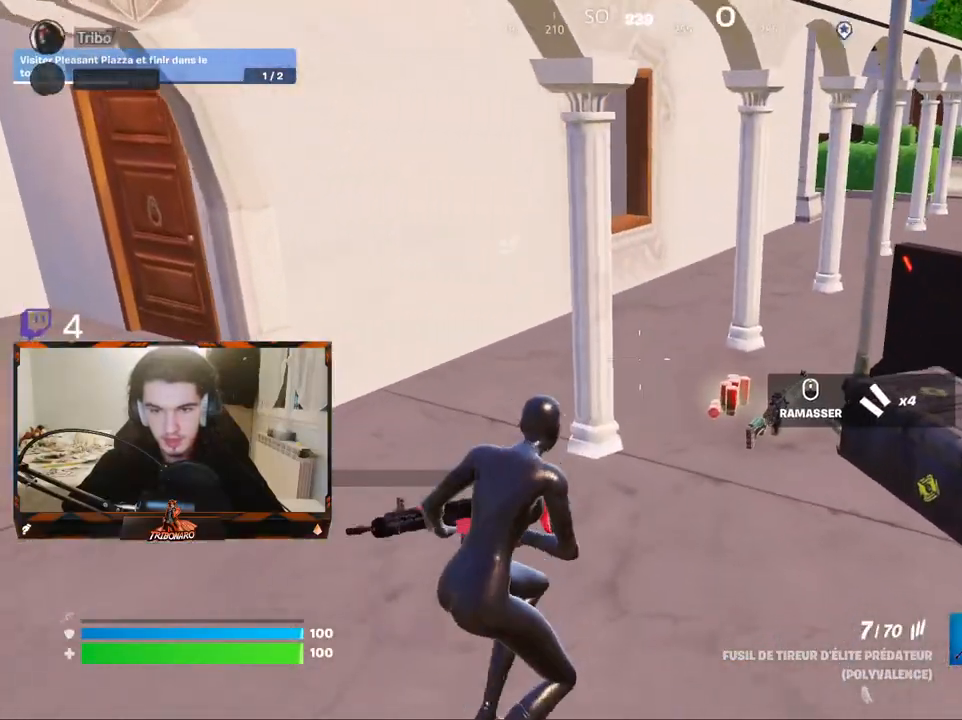
{"keys": ["z"], "mouse": [], "mouse_move": "left", "events": [[50, "d", "down"], [300, "d", "up"]]}
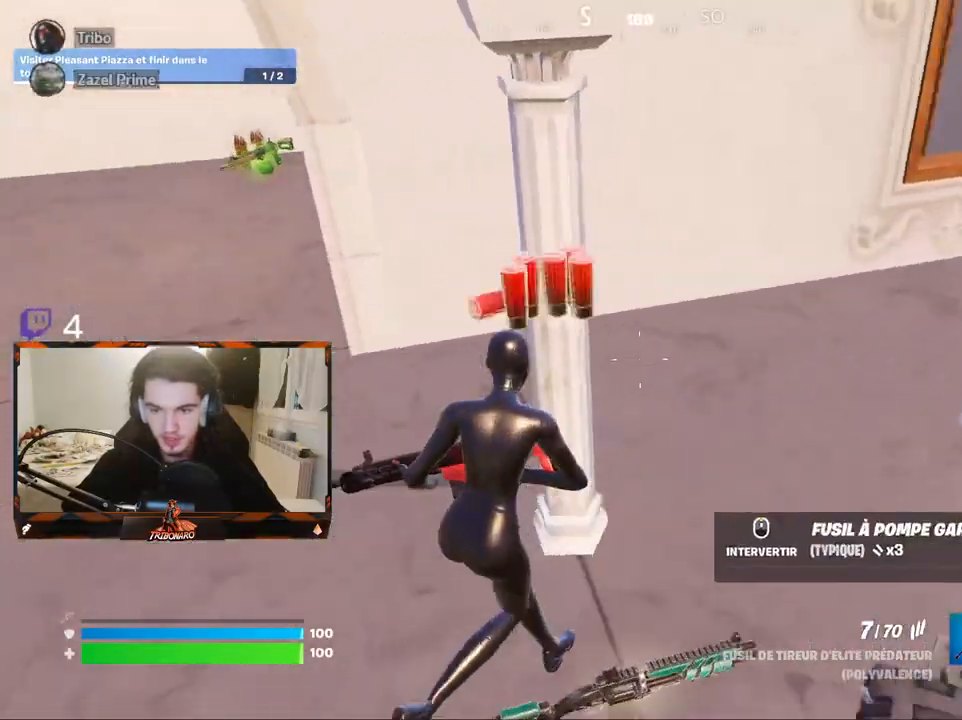
{"keys": ["z"], "mouse": [], "mouse_move": "right", "events": [[117, "q", "down"], [300, "x", "down"], [450, "q", "up"], [500, "x", "up"]]}
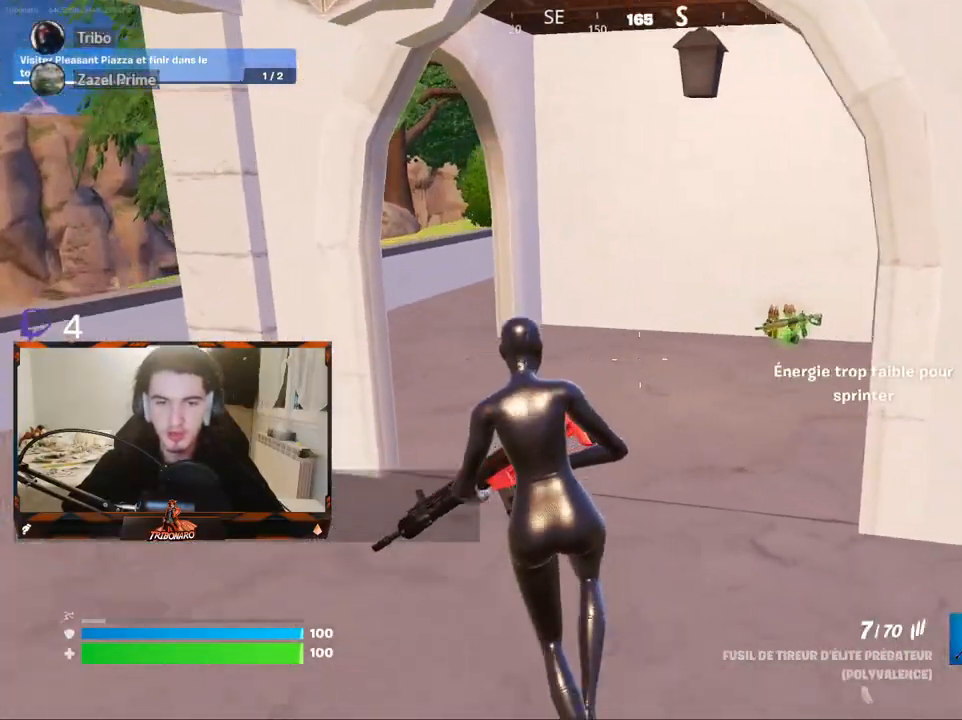
{"keys": ["z"], "mouse": [], "mouse_move": "still", "events": [[284, "e", "down"], [367, "e", "up"]]}
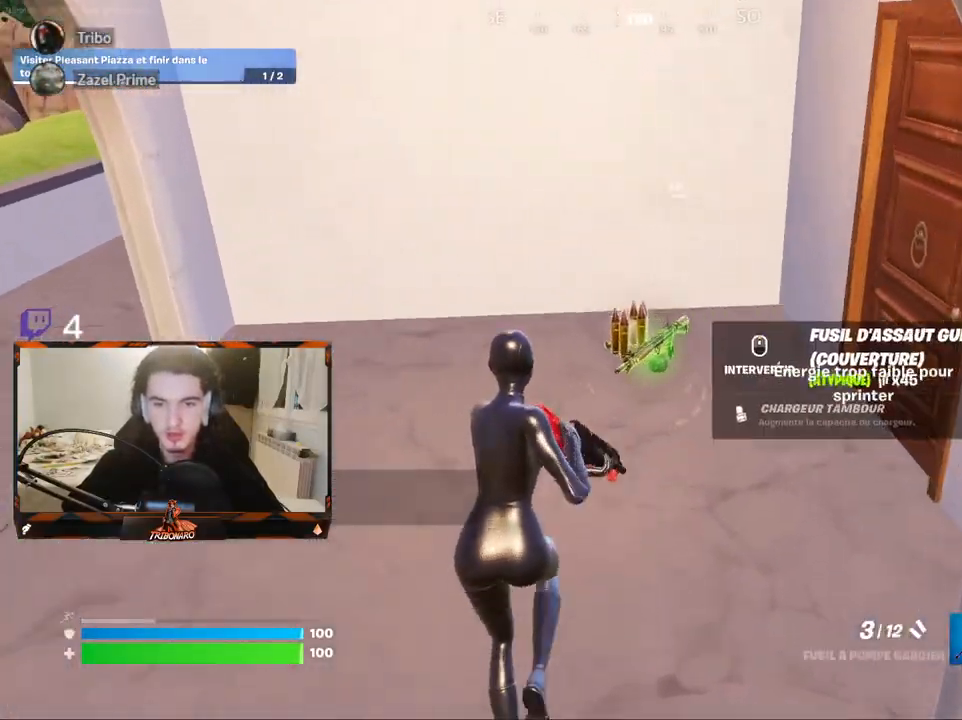
{"keys": ["z"], "mouse": [], "mouse_move": "right"}
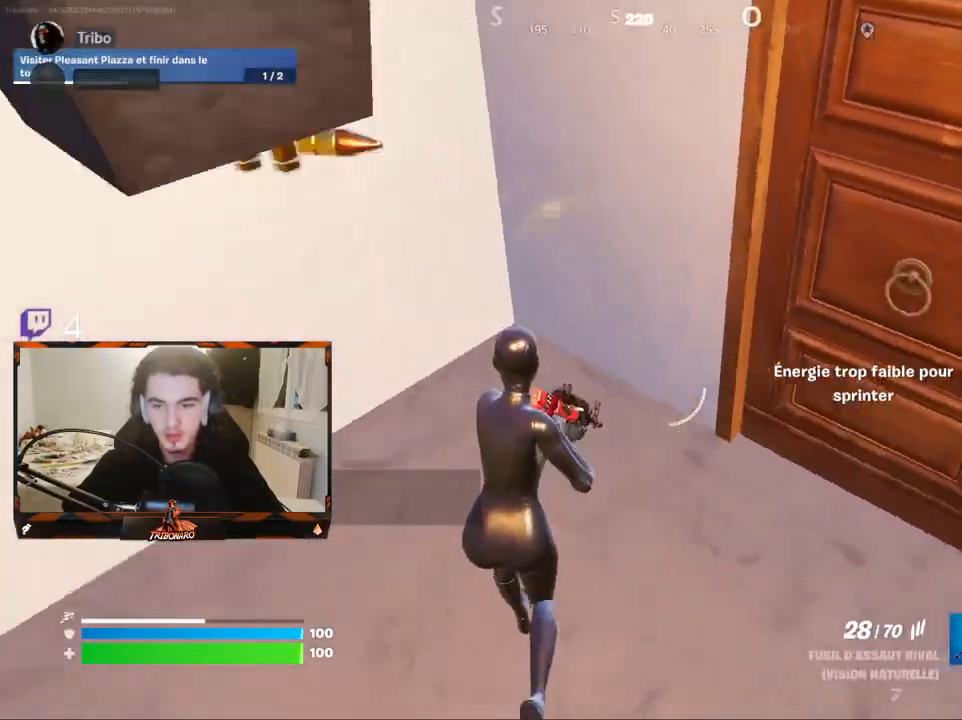
{"keys": ["z"], "mouse": [], "mouse_move": "left"}
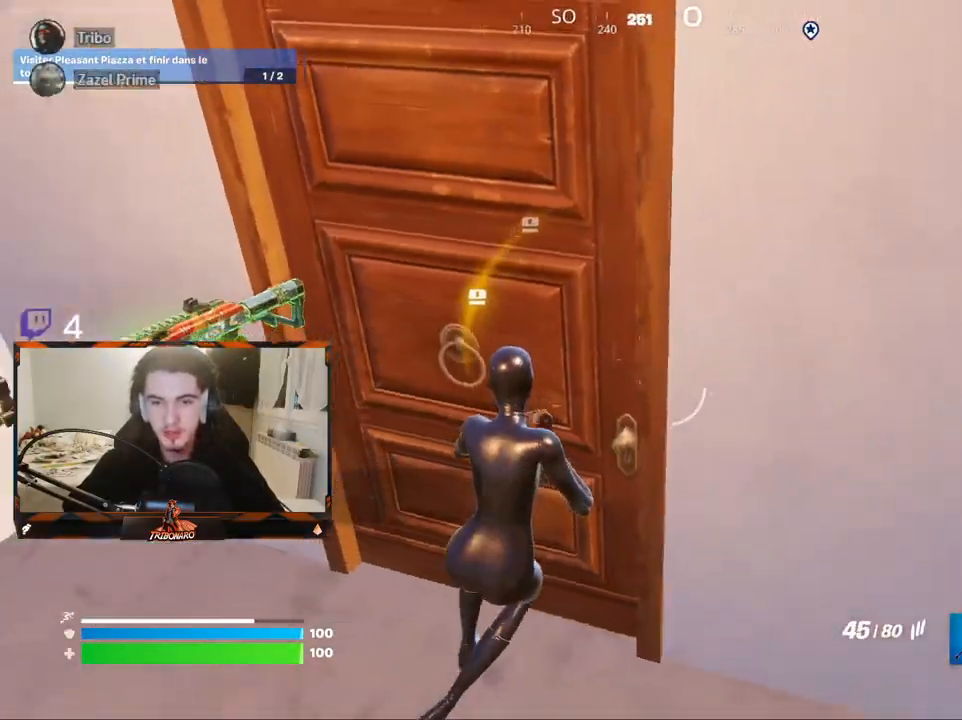
{"keys": ["z"], "mouse": [], "mouse_move": "still", "events": [[234, "mouse_wheel", "down"], [284, "mouse_wheel", "up"]]}
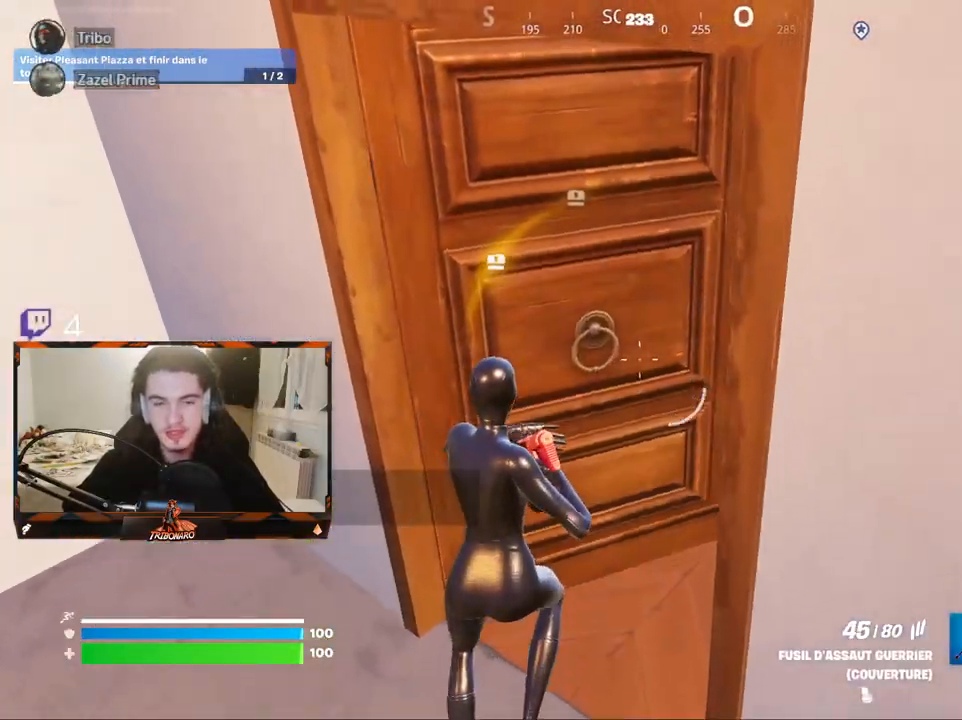
{"keys": ["d"], "mouse": [], "mouse_move": "left", "events": [[50, "d", "down"], [434, "z", "up"]]}